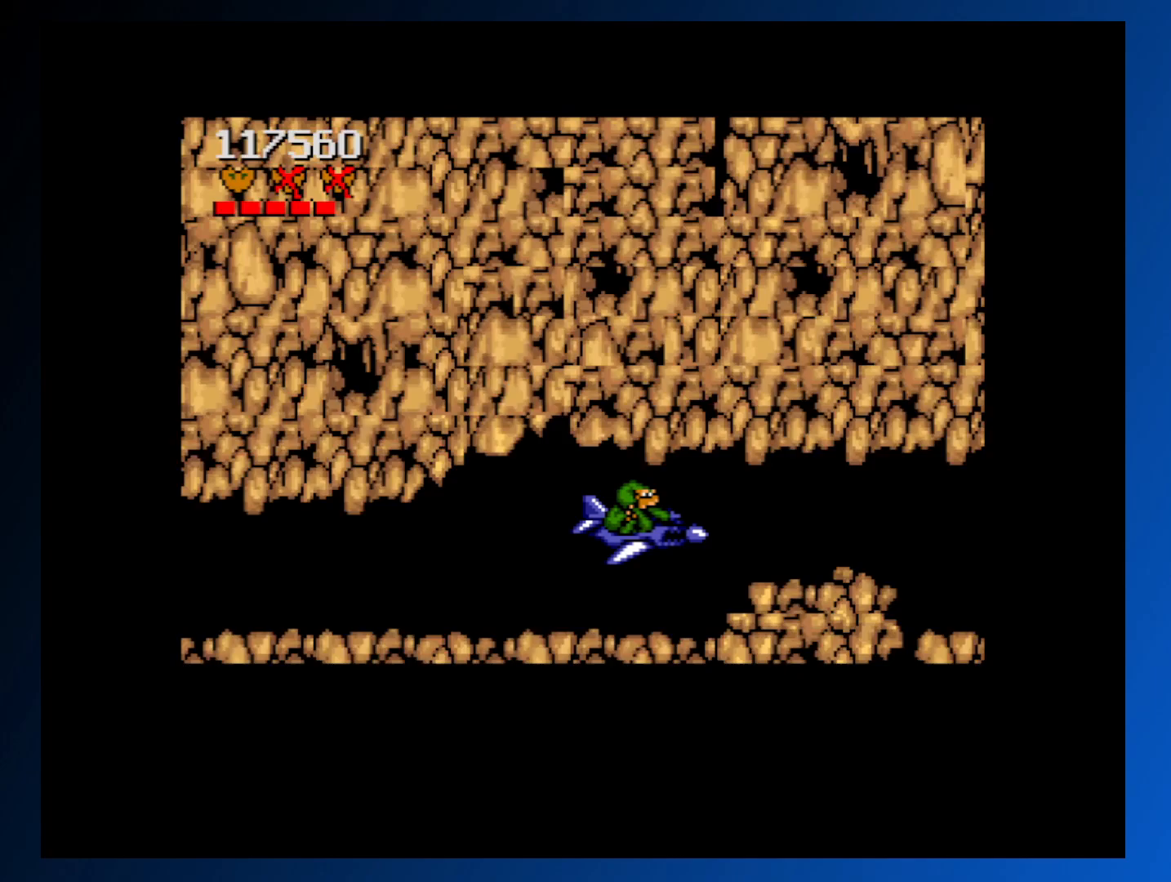
Gameplay with a controller (Xbox layout); each line is a JSON object with the inputs held at the frame after it. "events" lists button and stick changes between this image and that frame as [ms after this image, input, new state], when the widget could be followed in between. Not read: L3 R3 left_stick right_stick.
{"buttons": [], "events": [[33, "DPAD_RIGHT", "down"], [150, "DPAD_RIGHT", "up"]]}
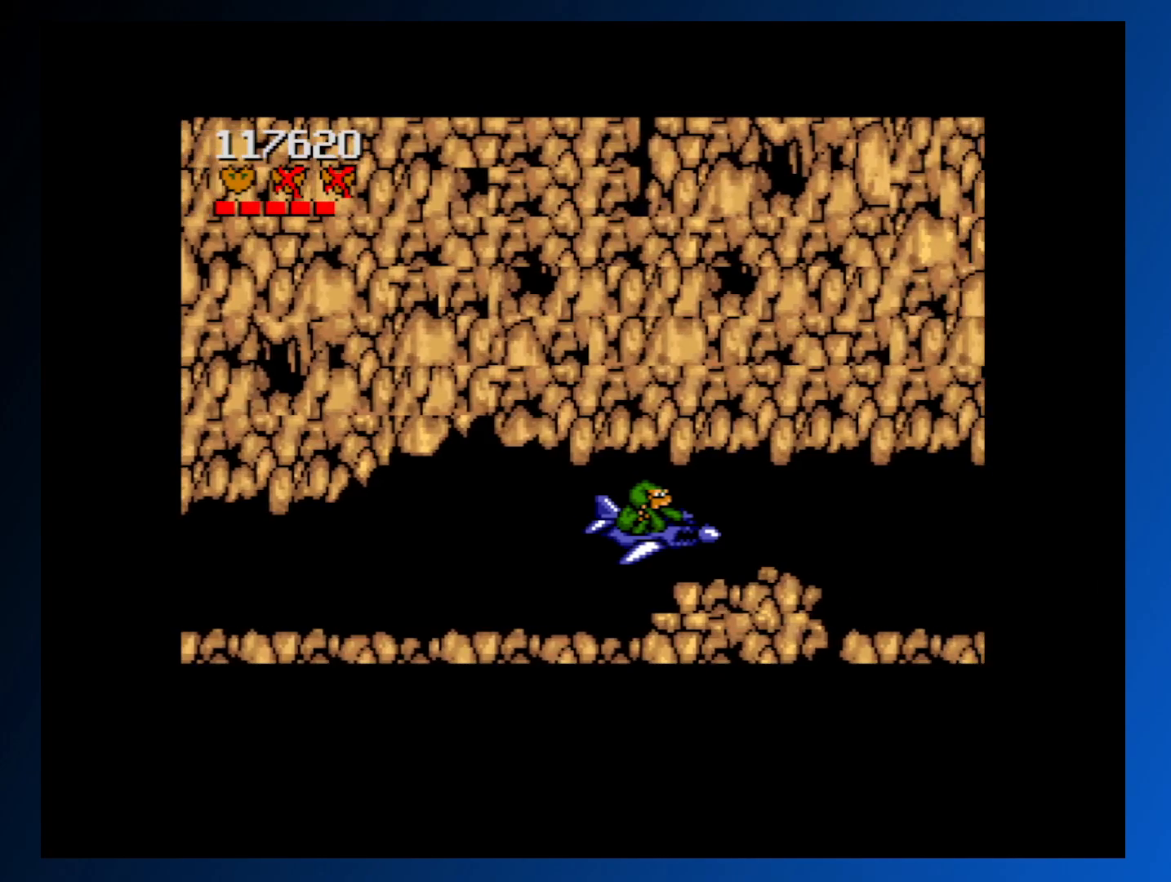
{"buttons": ["A"], "events": [[17, "DPAD_RIGHT", "down"], [450, "DPAD_RIGHT", "up"], [467, "A", "down"]]}
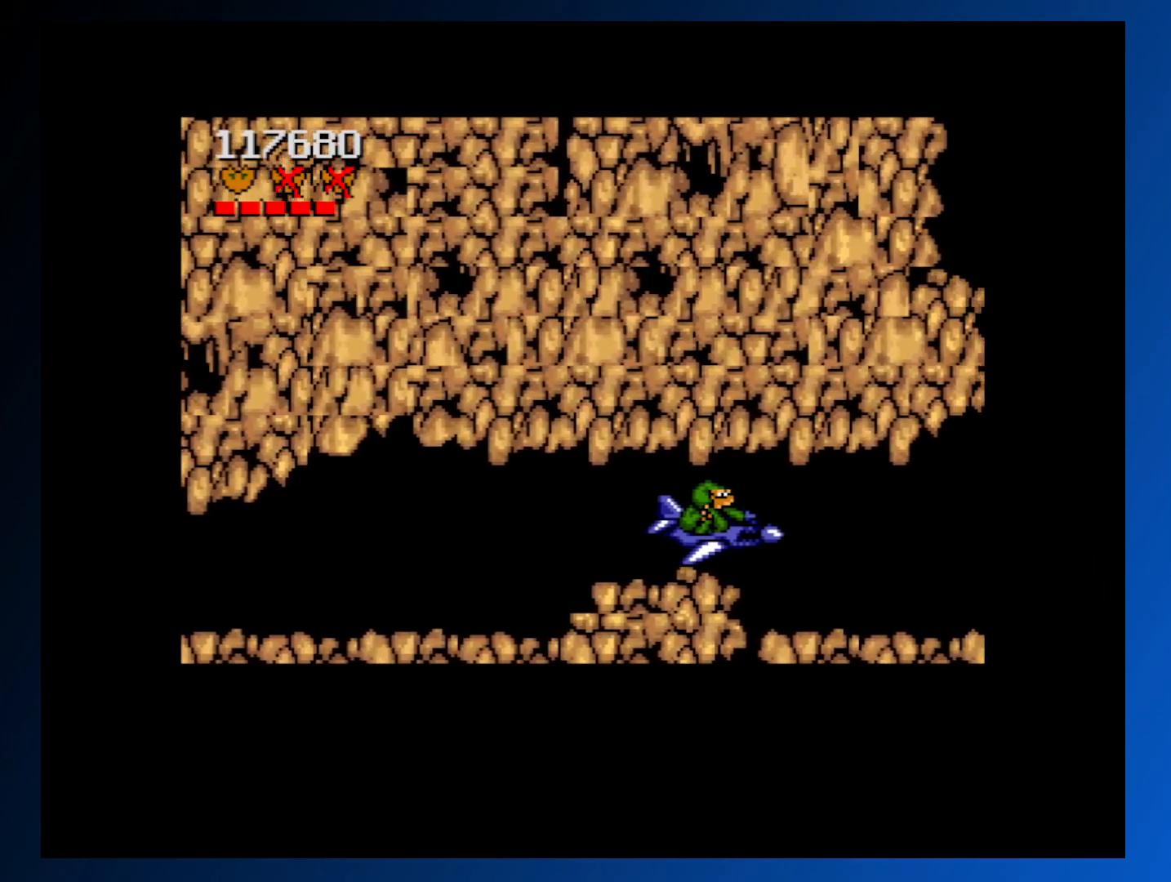
{"buttons": ["DPAD_RIGHT"], "events": [[283, "A", "up"], [417, "DPAD_RIGHT", "down"]]}
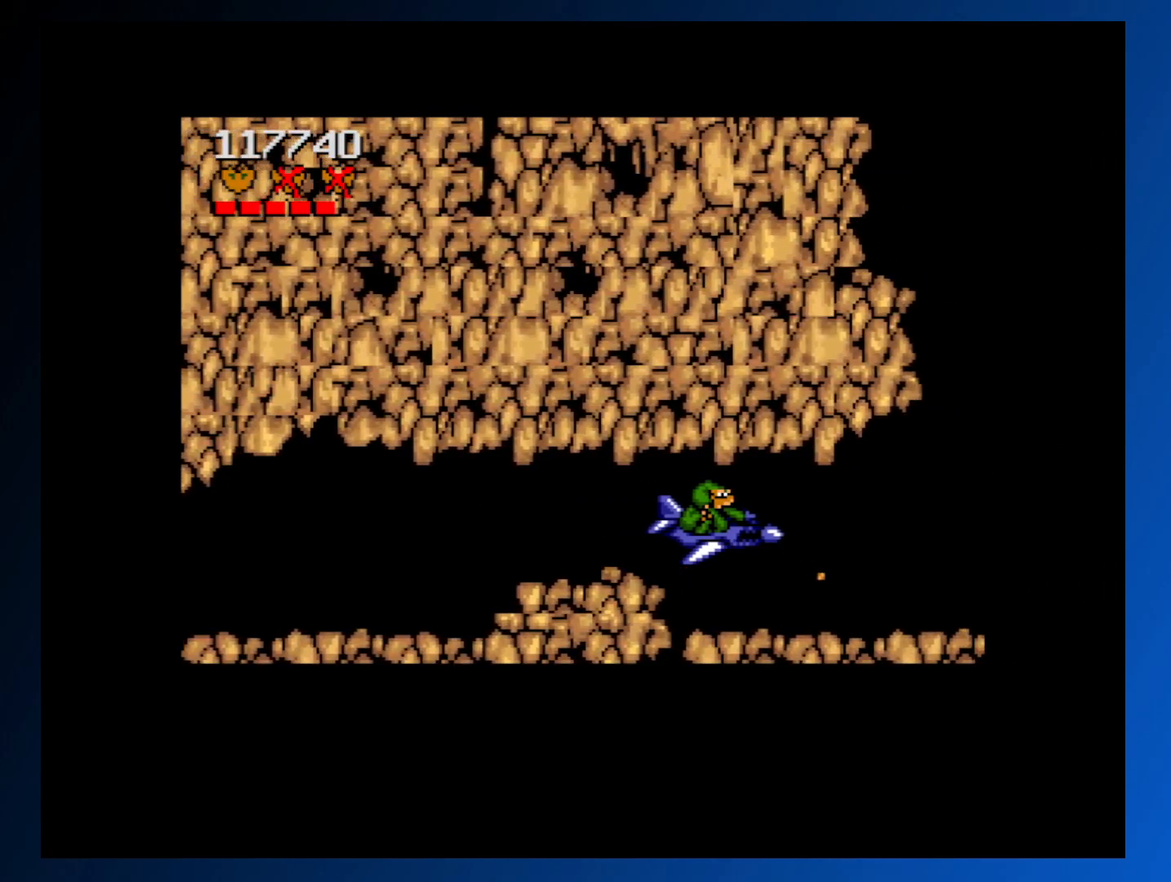
{"buttons": ["A"], "events": [[50, "DPAD_RIGHT", "up"], [67, "A", "down"], [317, "A", "up"], [433, "A", "down"]]}
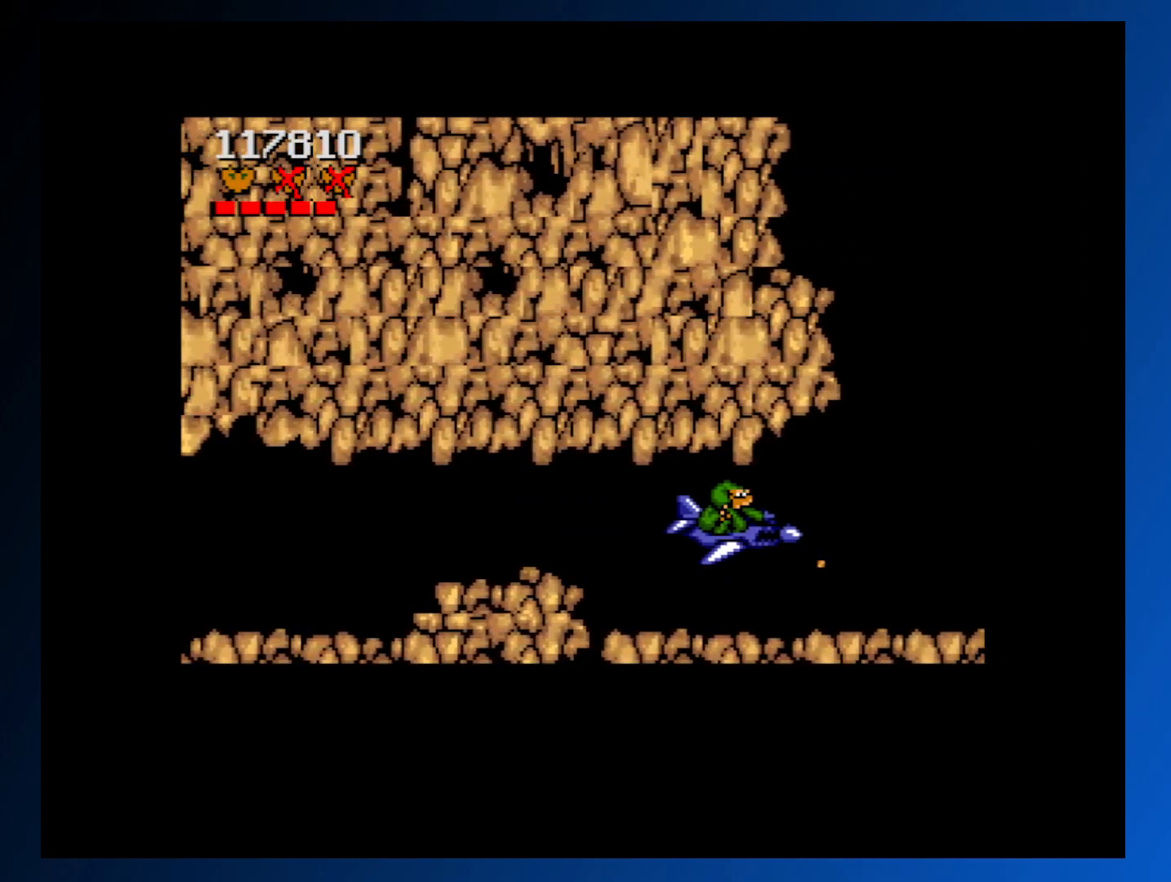
{"buttons": ["DPAD_UP", "DPAD_RIGHT"], "events": [[83, "A", "up"], [333, "DPAD_RIGHT", "down"], [500, "DPAD_UP", "down"]]}
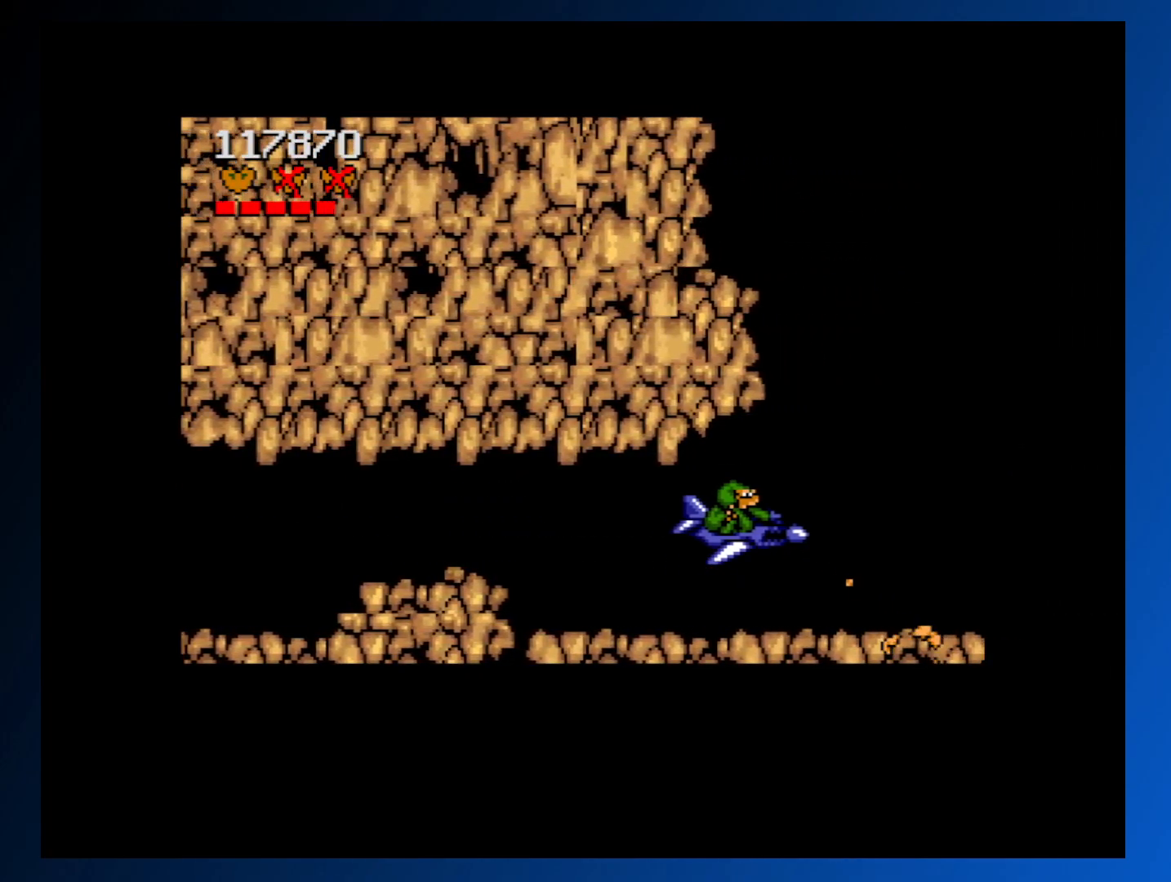
{"buttons": ["A", "DPAD_UP"], "events": [[183, "DPAD_RIGHT", "up"], [483, "A", "down"]]}
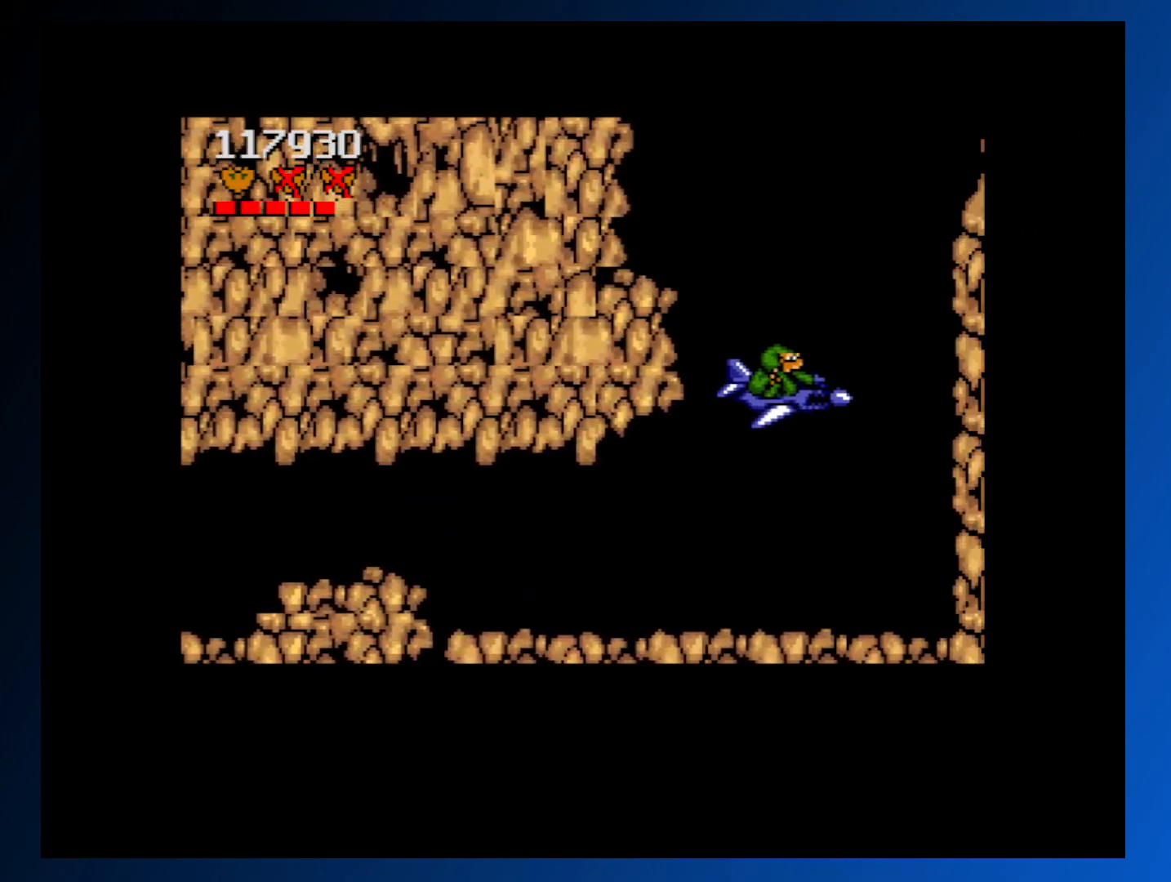
{"buttons": ["A", "DPAD_UP"], "events": [[50, "DPAD_LEFT", "down"], [133, "A", "up"], [217, "DPAD_LEFT", "up"], [233, "A", "down"], [317, "DPAD_LEFT", "down"], [350, "A", "up"], [433, "A", "down"], [450, "DPAD_LEFT", "up"]]}
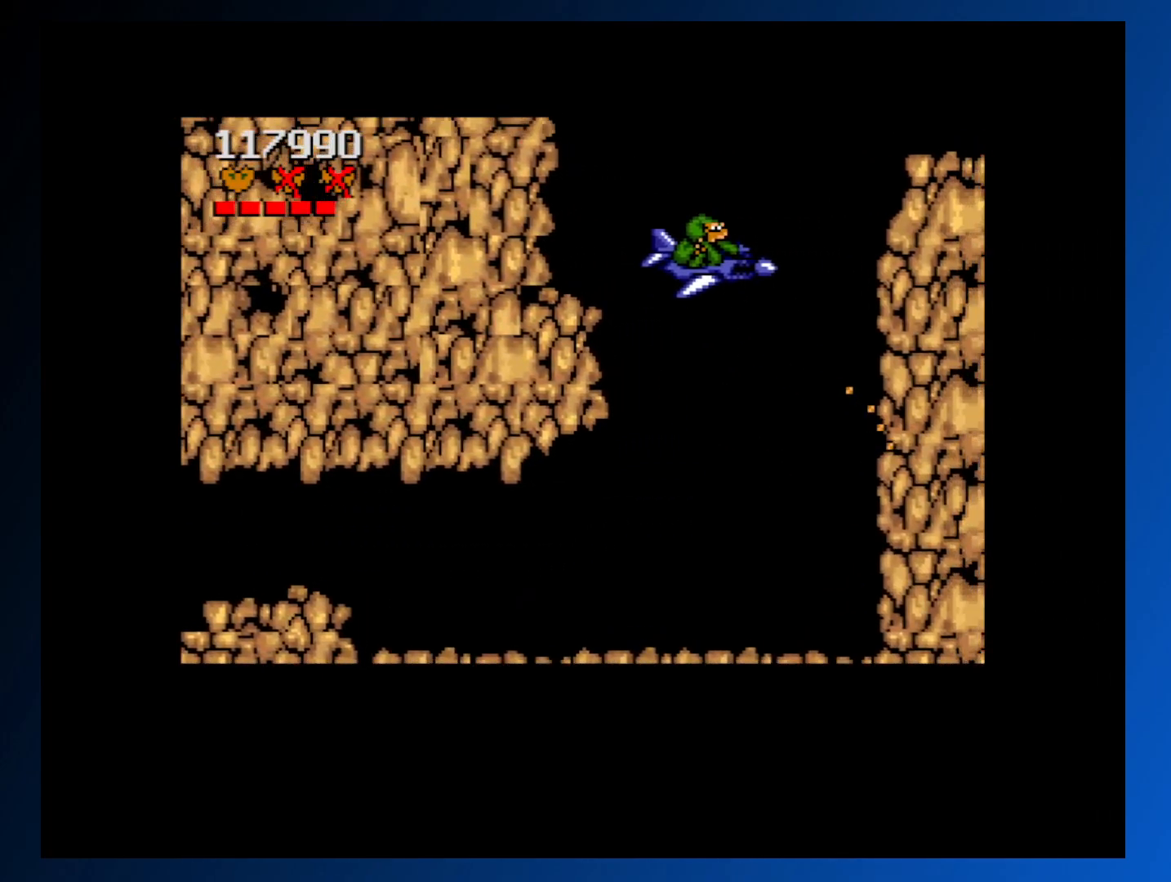
{"buttons": ["A", "DPAD_UP"], "events": [[67, "A", "up"], [500, "A", "down"]]}
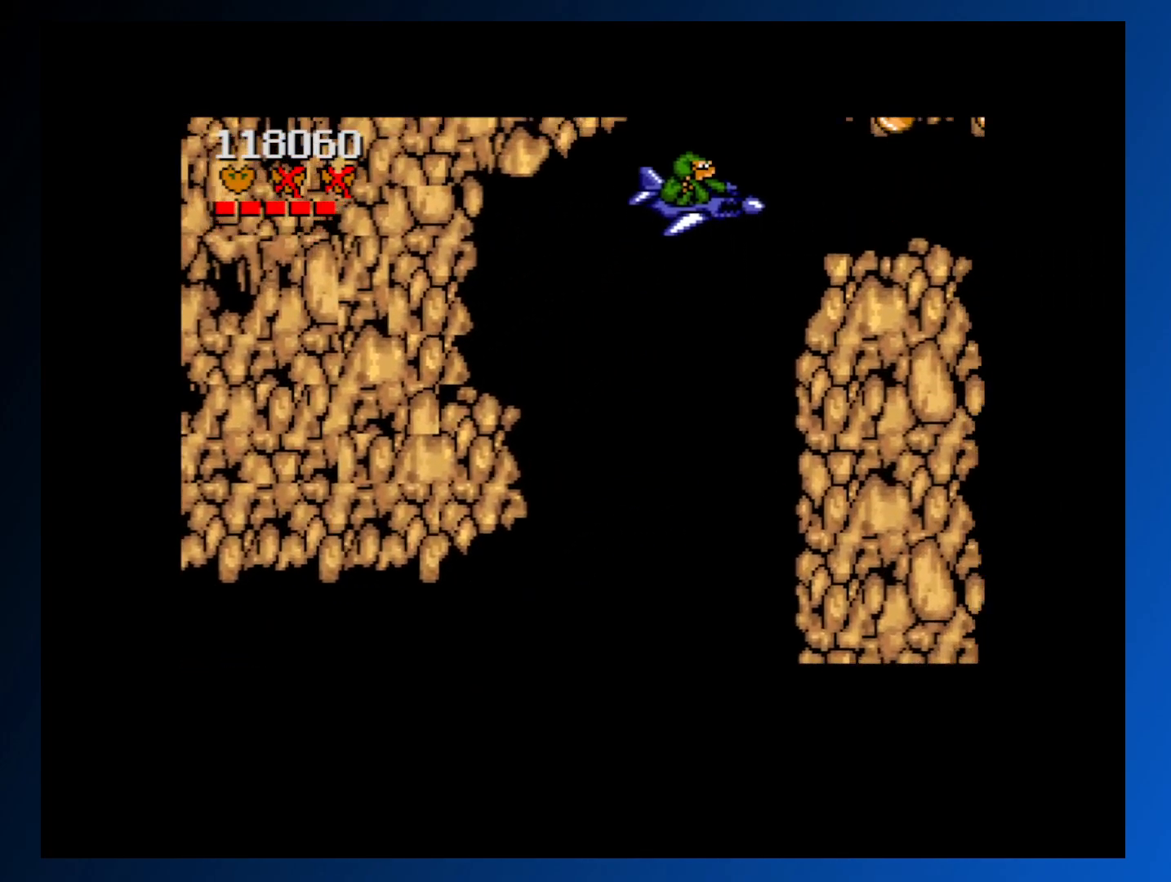
{"buttons": ["A"], "events": [[17, "DPAD_UP", "up"], [167, "A", "up"], [400, "A", "down"]]}
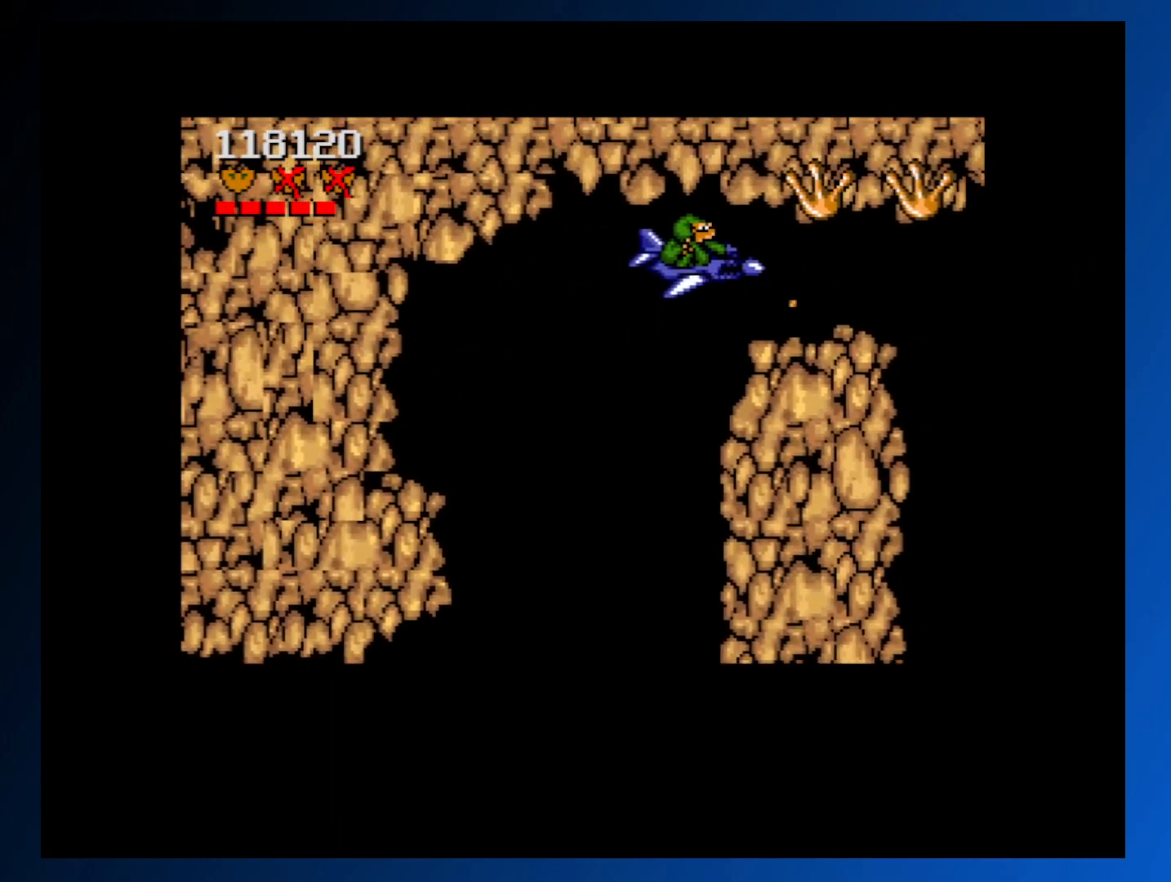
{"buttons": ["DPAD_LEFT"], "events": [[33, "A", "up"], [67, "DPAD_DOWN", "down"], [150, "DPAD_LEFT", "down"], [167, "DPAD_DOWN", "up"], [367, "A", "down"], [467, "A", "up"]]}
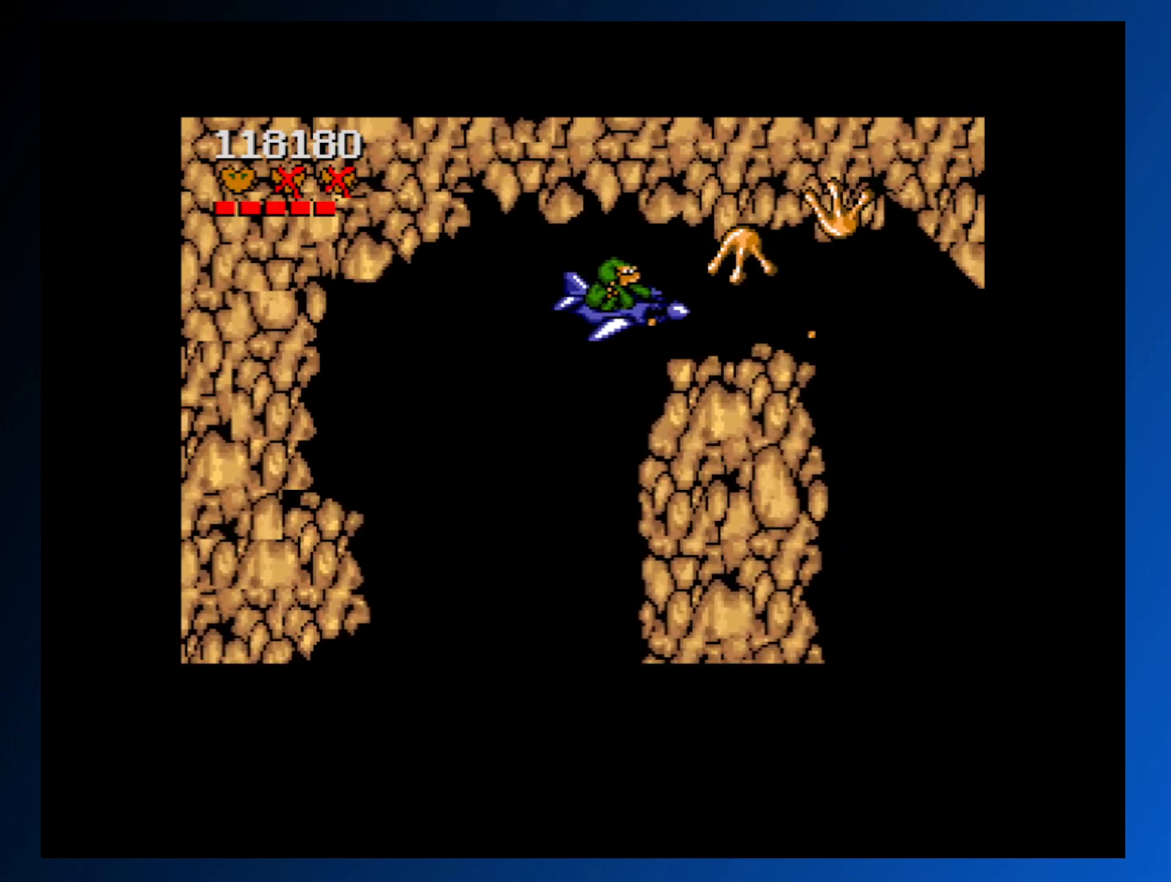
{"buttons": [], "events": [[17, "DPAD_LEFT", "up"], [50, "A", "down"], [200, "A", "up"], [250, "A", "down"], [433, "A", "up"]]}
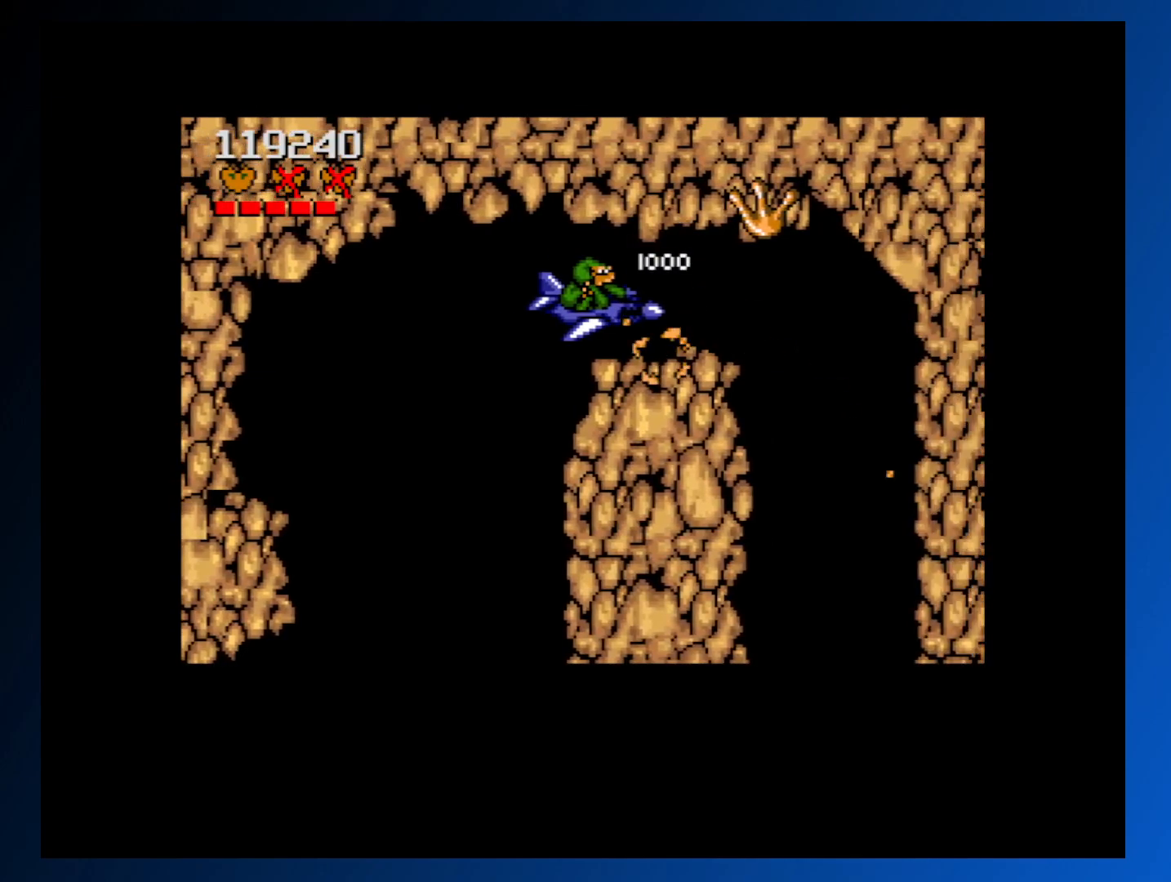
{"buttons": ["DPAD_LEFT"], "events": [[50, "DPAD_RIGHT", "down"], [167, "DPAD_RIGHT", "up"], [283, "DPAD_LEFT", "down"]]}
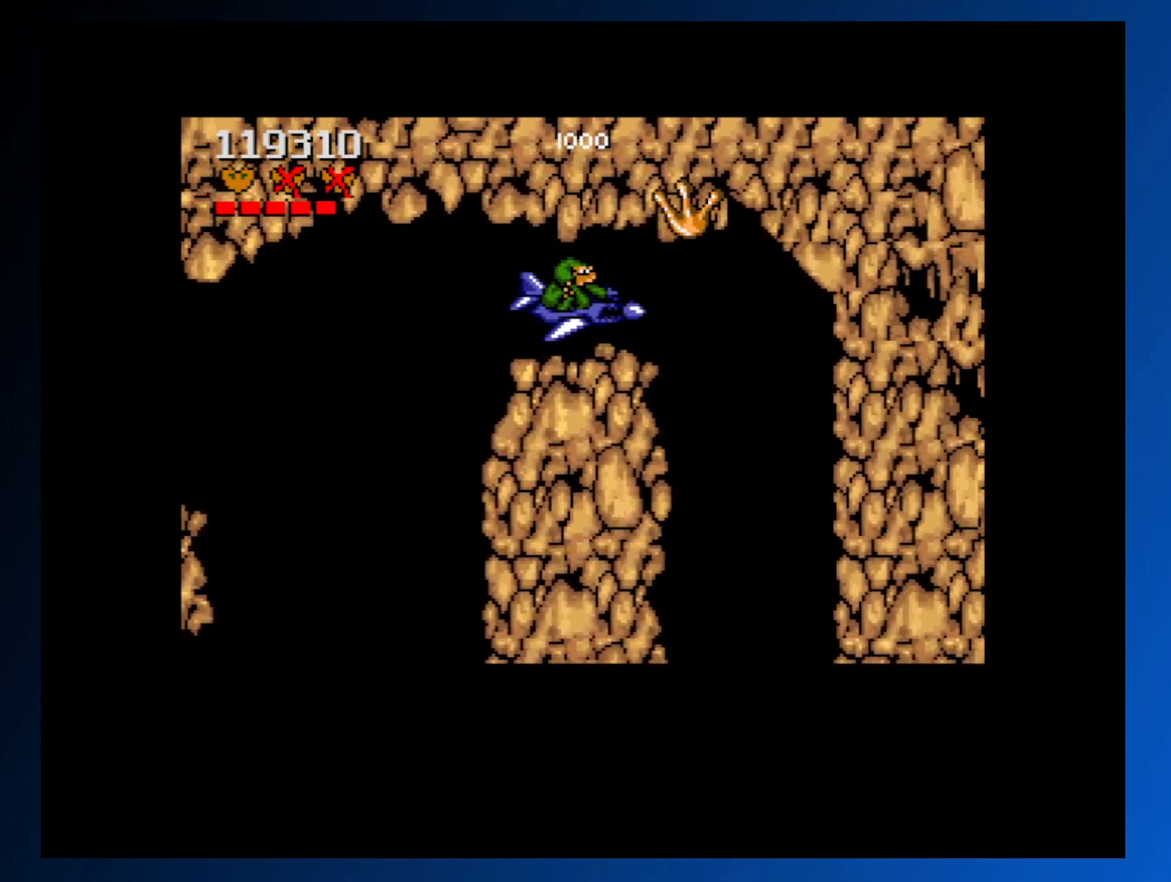
{"buttons": ["A"], "events": [[17, "A", "down"], [133, "A", "up"], [233, "DPAD_LEFT", "up"], [267, "A", "down"], [383, "A", "up"], [433, "A", "down"]]}
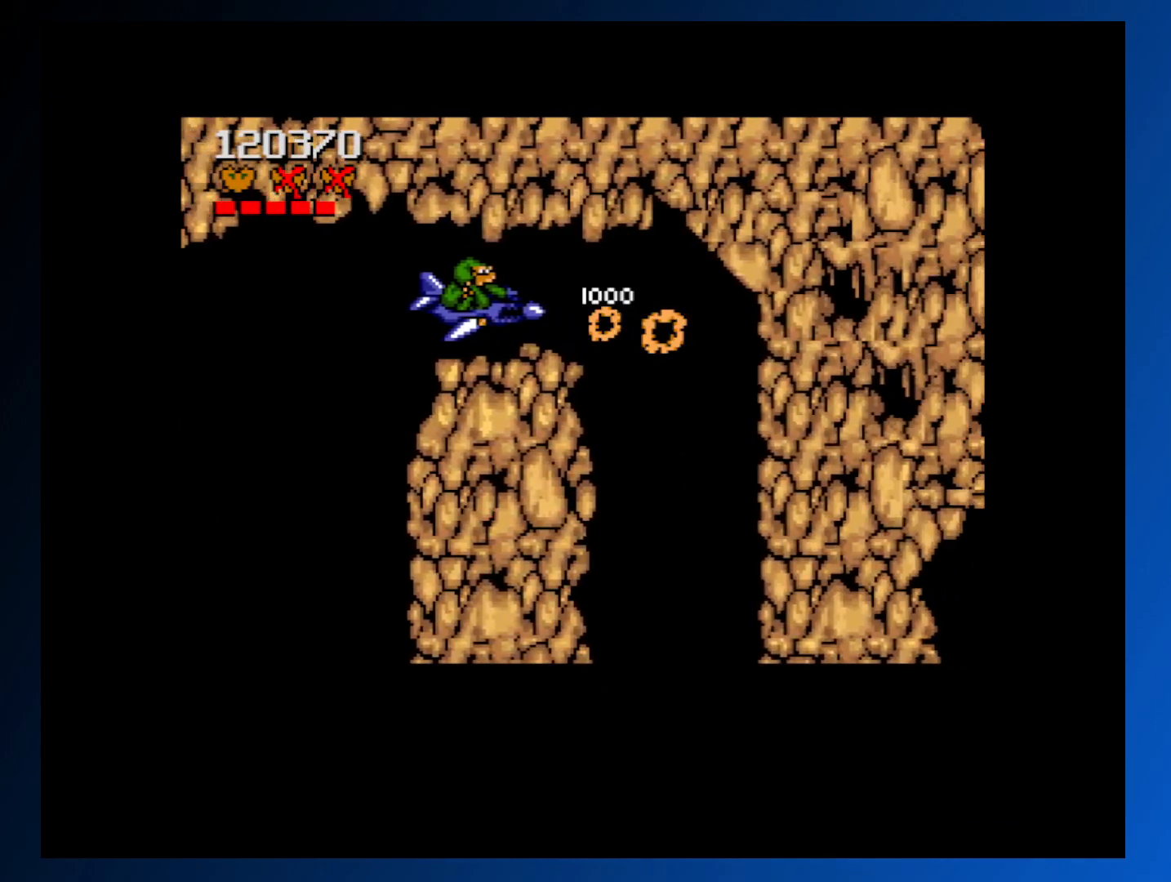
{"buttons": ["DPAD_DOWN"], "events": [[50, "DPAD_RIGHT", "down"], [83, "A", "up"], [450, "DPAD_DOWN", "down"], [500, "DPAD_RIGHT", "up"]]}
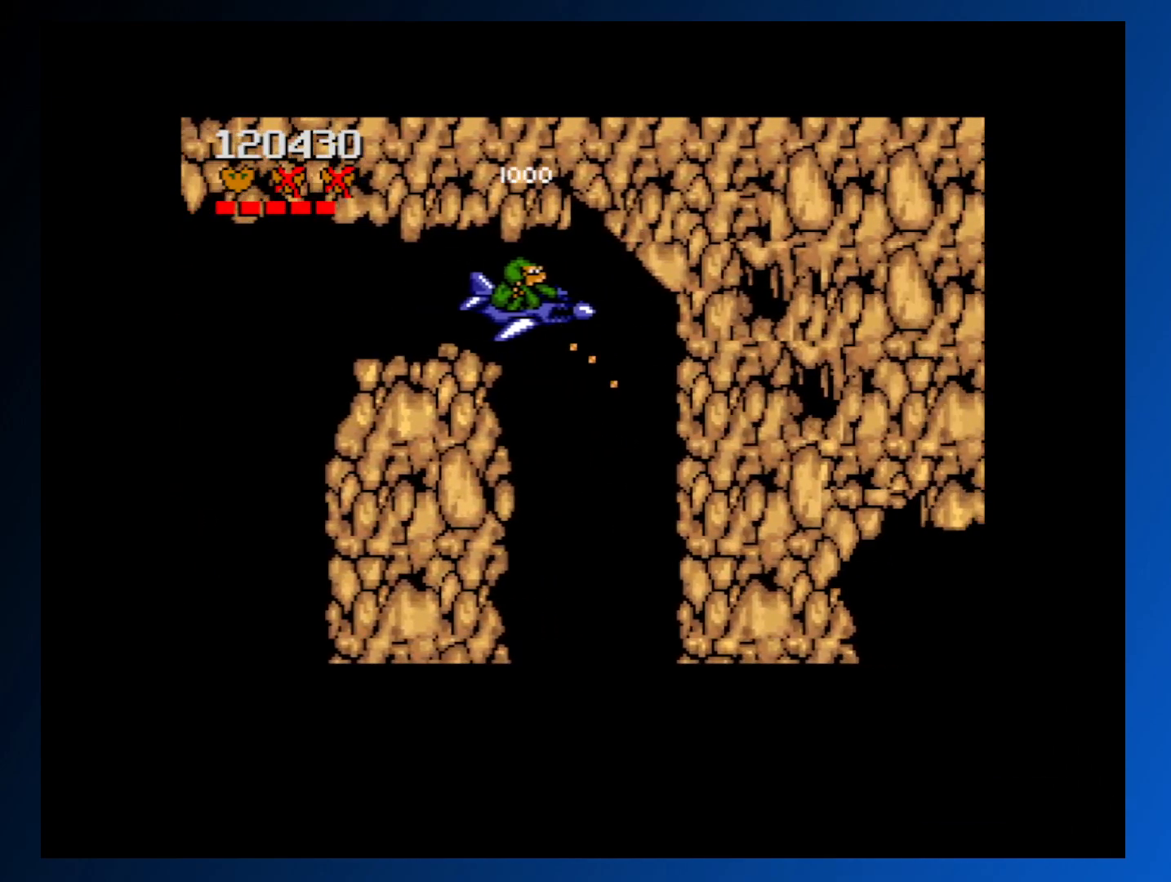
{"buttons": ["DPAD_DOWN"], "events": [[283, "DPAD_LEFT", "down"], [467, "DPAD_LEFT", "up"]]}
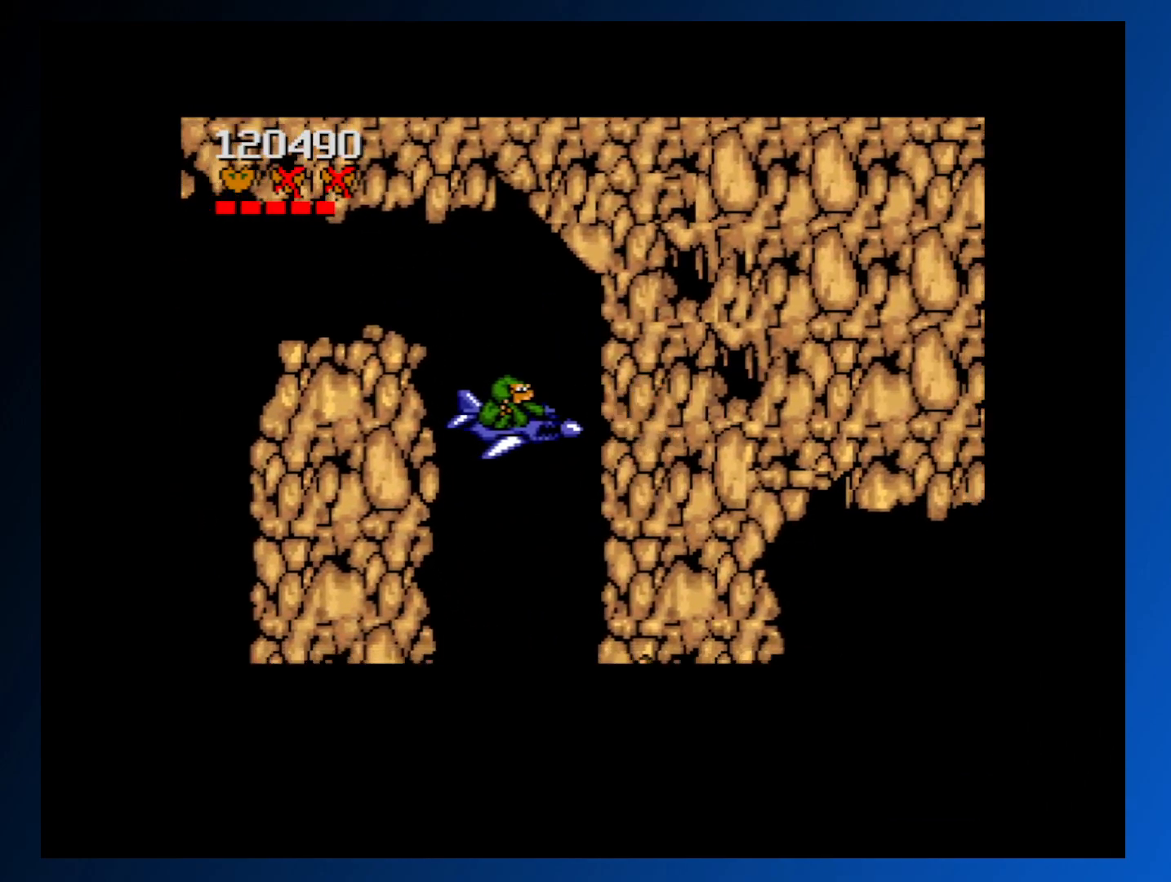
{"buttons": ["DPAD_DOWN", "DPAD_LEFT"], "events": [[67, "DPAD_LEFT", "down"], [233, "DPAD_LEFT", "up"], [400, "DPAD_LEFT", "down"]]}
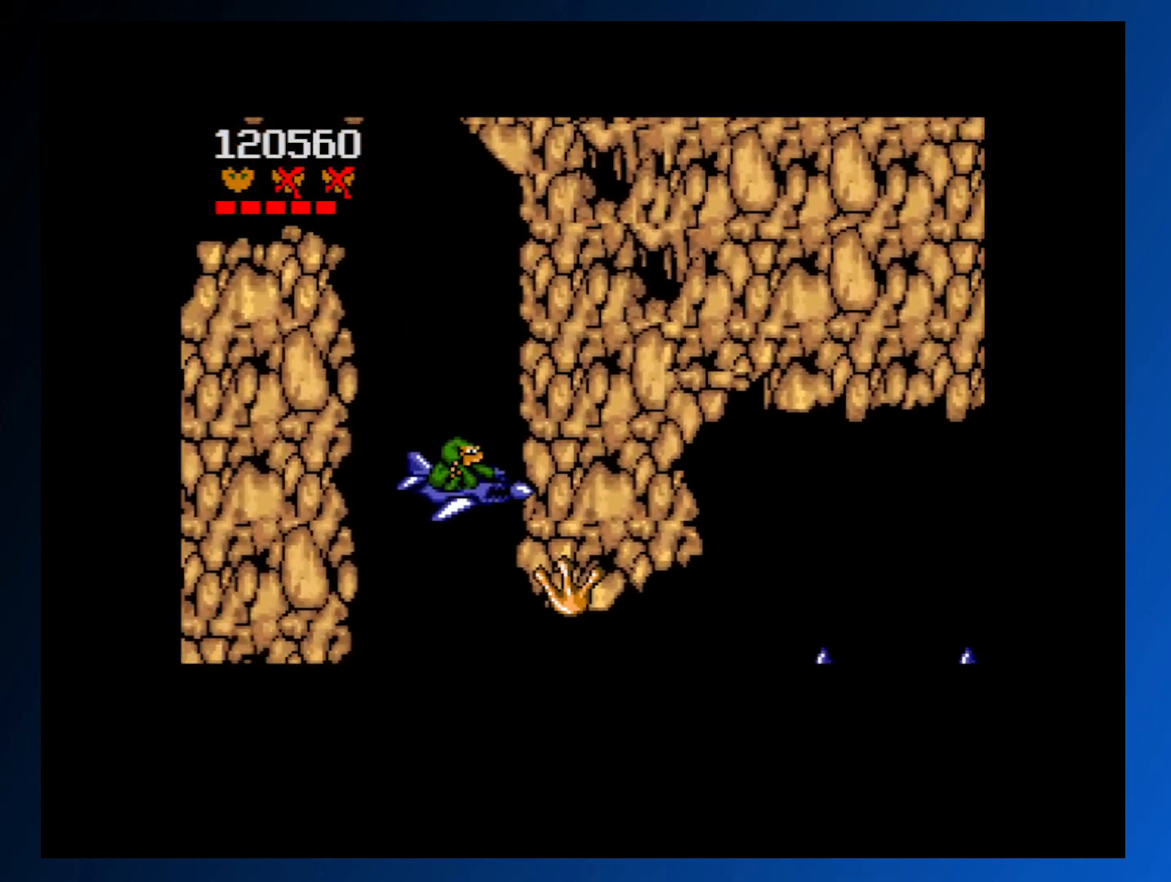
{"buttons": ["DPAD_DOWN", "DPAD_LEFT"], "events": [[17, "DPAD_LEFT", "up"], [50, "DPAD_RIGHT", "down"], [83, "DPAD_RIGHT", "up"], [133, "DPAD_LEFT", "down"], [350, "A", "down"], [350, "DPAD_LEFT", "up"], [400, "DPAD_RIGHT", "down"], [417, "DPAD_RIGHT", "up"], [433, "A", "up"], [483, "DPAD_LEFT", "down"]]}
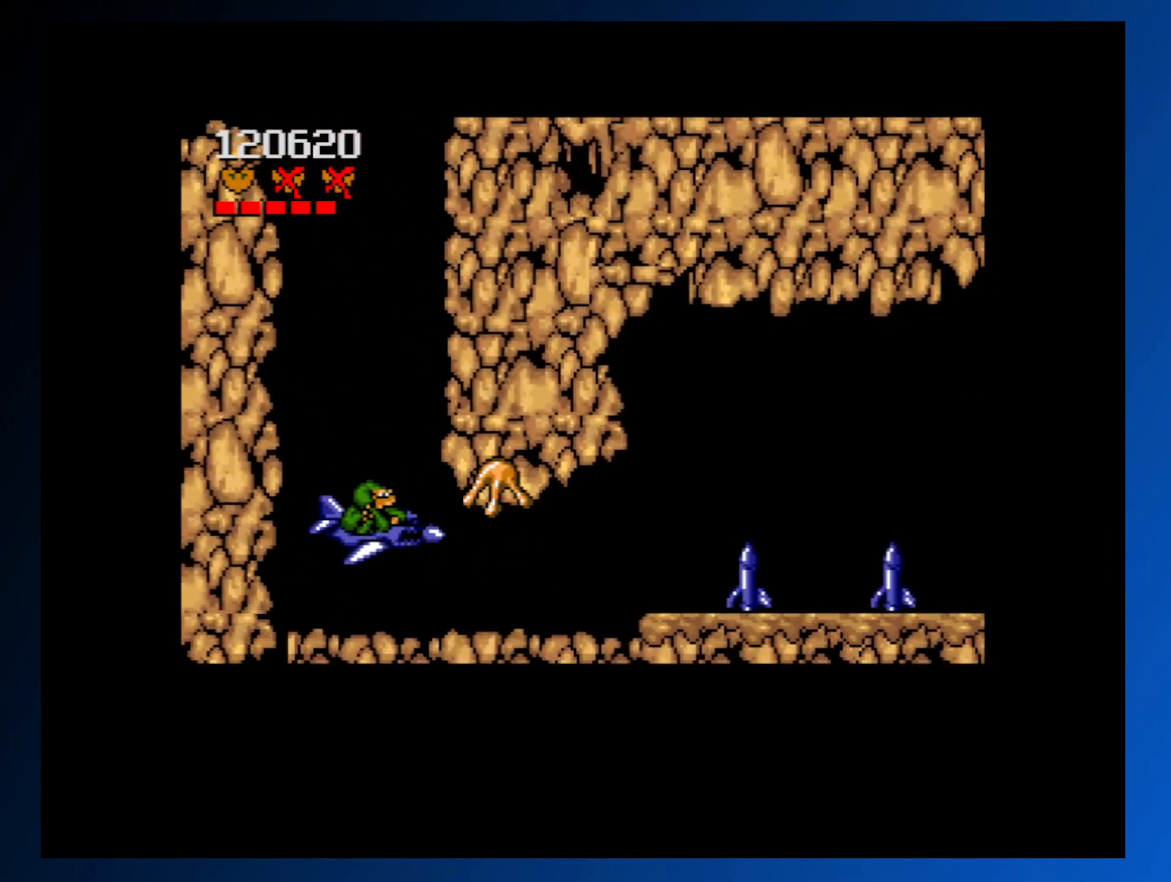
{"buttons": [], "events": [[17, "A", "down"], [100, "A", "up"], [100, "DPAD_DOWN", "up"], [100, "DPAD_LEFT", "up"], [183, "A", "down"], [233, "DPAD_LEFT", "down"], [267, "DPAD_DOWN", "down"], [283, "A", "up"], [283, "DPAD_DOWN", "up"], [367, "A", "down"], [383, "DPAD_LEFT", "up"], [467, "A", "up"]]}
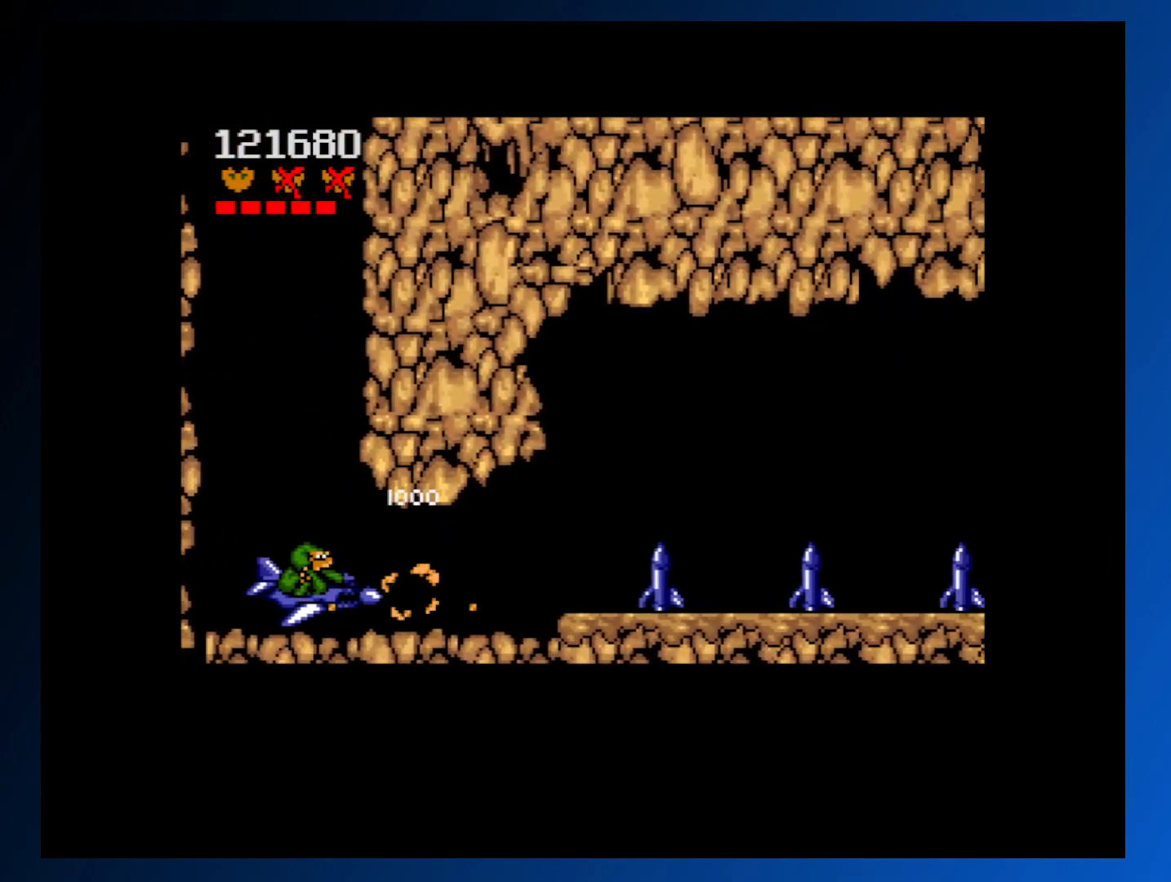
{"buttons": ["A", "DPAD_UP", "DPAD_RIGHT"], "events": [[67, "DPAD_RIGHT", "down"], [450, "DPAD_UP", "down"], [500, "A", "down"]]}
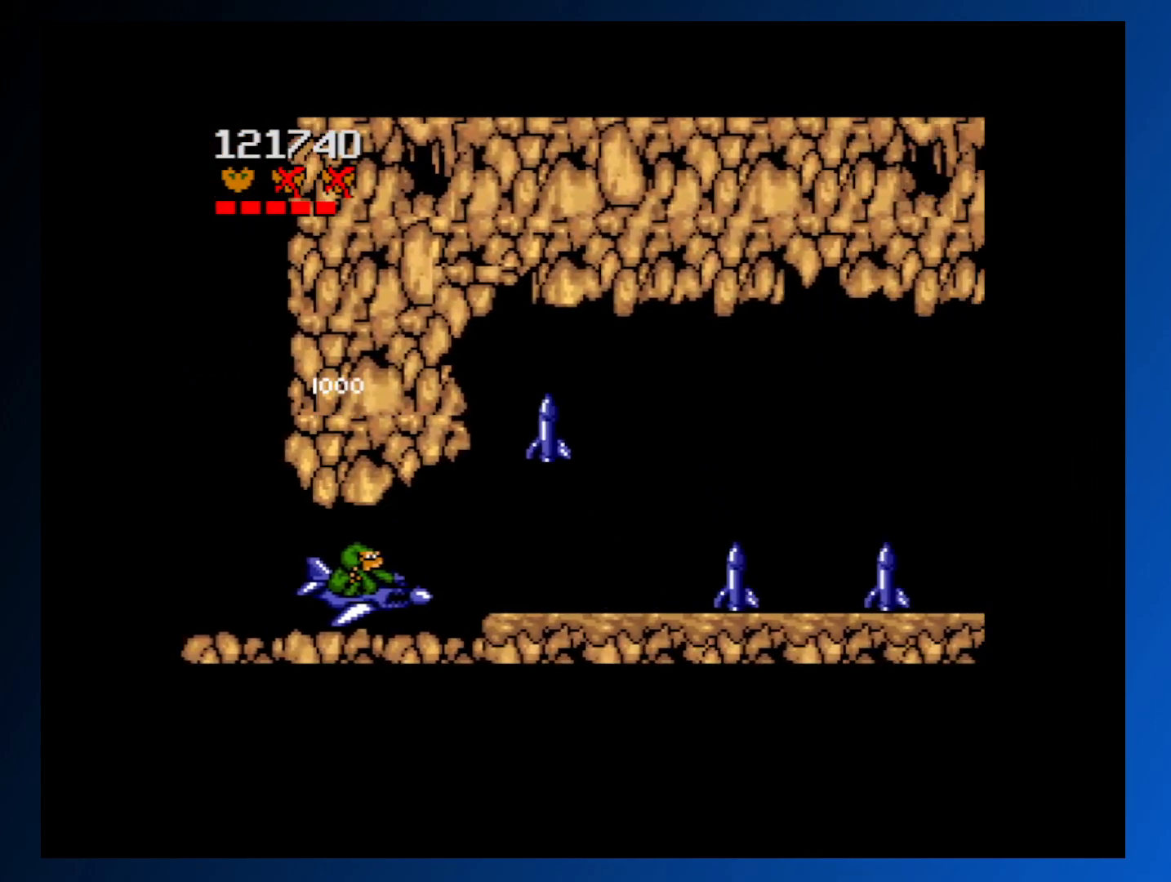
{"buttons": ["DPAD_RIGHT"], "events": [[33, "DPAD_RIGHT", "up"], [50, "DPAD_UP", "up"], [83, "A", "up"], [167, "A", "down"], [250, "A", "up"], [267, "DPAD_RIGHT", "down"], [350, "A", "down"], [467, "A", "up"]]}
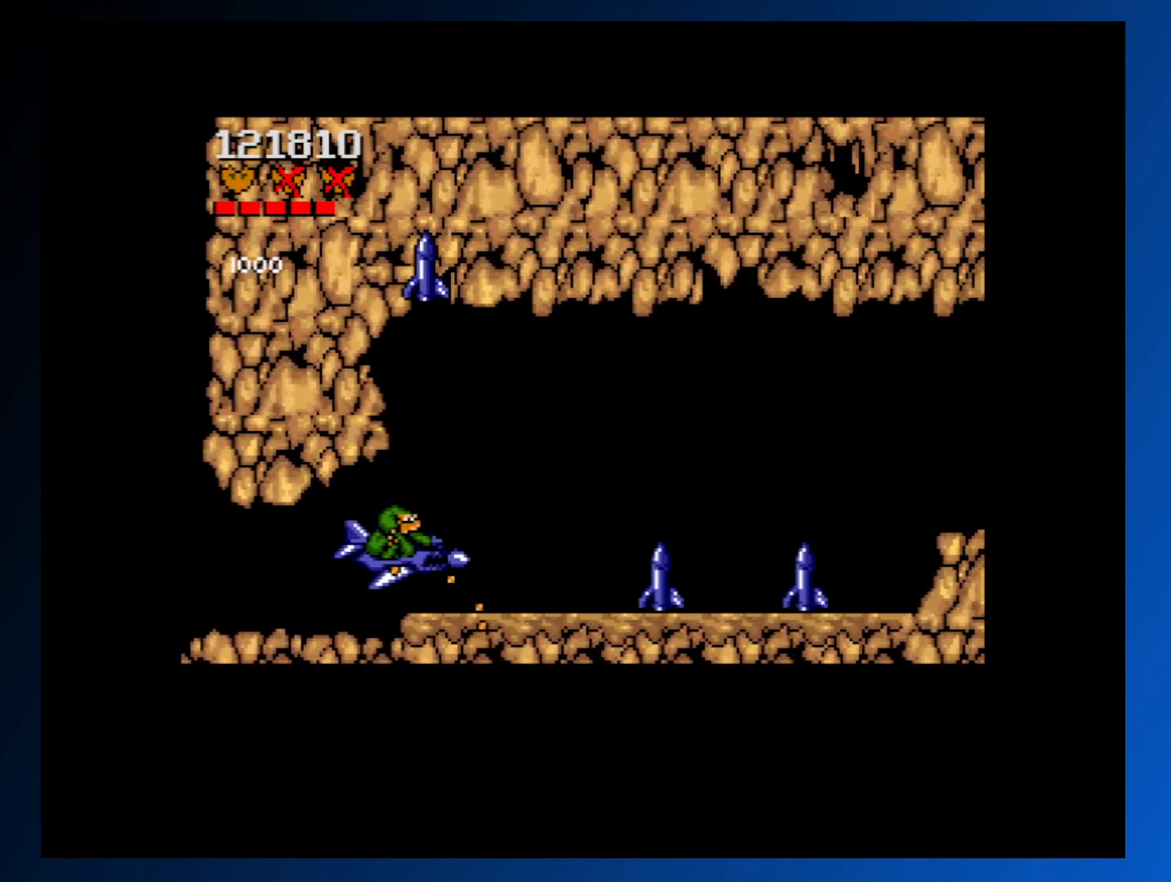
{"buttons": [], "events": [[33, "A", "down"], [117, "DPAD_RIGHT", "up"], [133, "A", "up"], [217, "A", "down"], [317, "A", "up"], [383, "A", "down"], [500, "A", "up"]]}
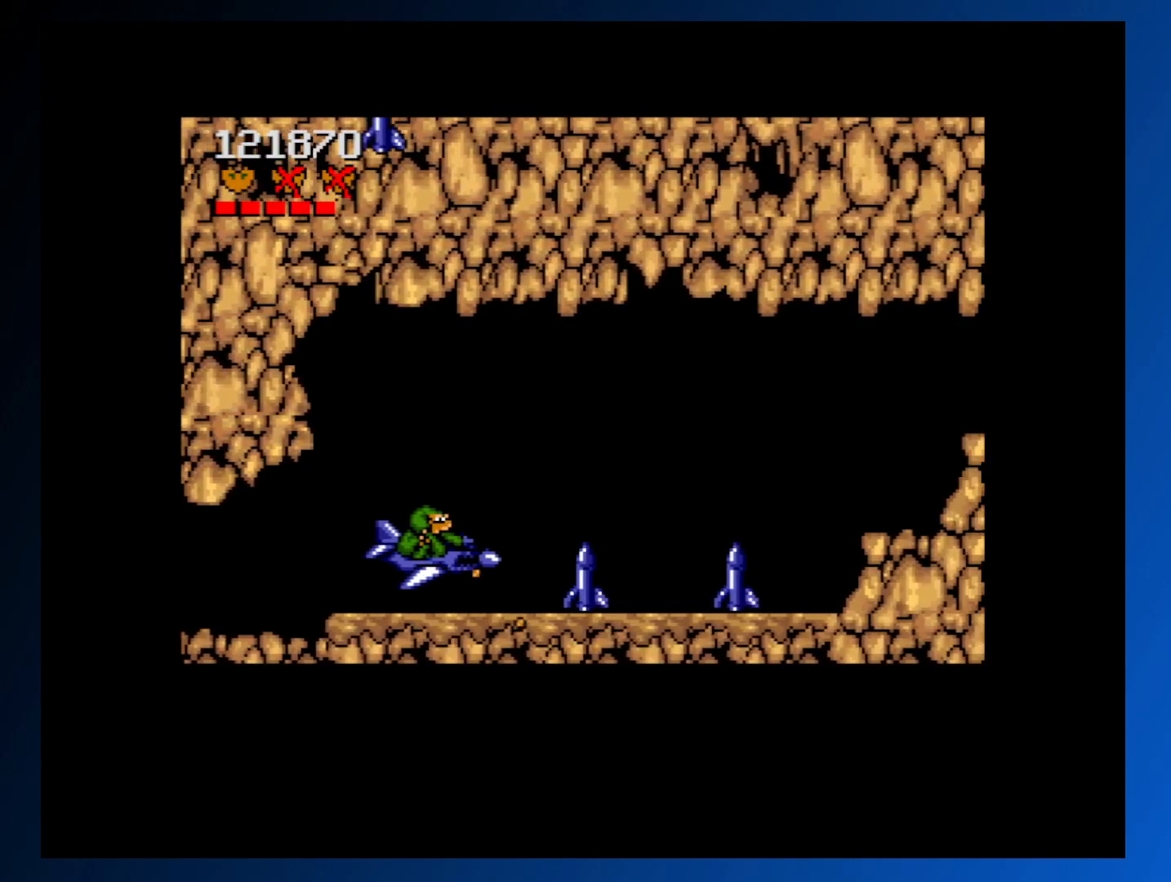
{"buttons": ["DPAD_UP", "DPAD_LEFT"], "events": [[50, "A", "down"], [150, "DPAD_LEFT", "down"], [150, "DPAD_UP", "down"], [167, "A", "up"], [217, "A", "down"], [317, "A", "up"], [333, "DPAD_LEFT", "up"], [383, "A", "down"], [450, "DPAD_LEFT", "down"], [483, "A", "up"]]}
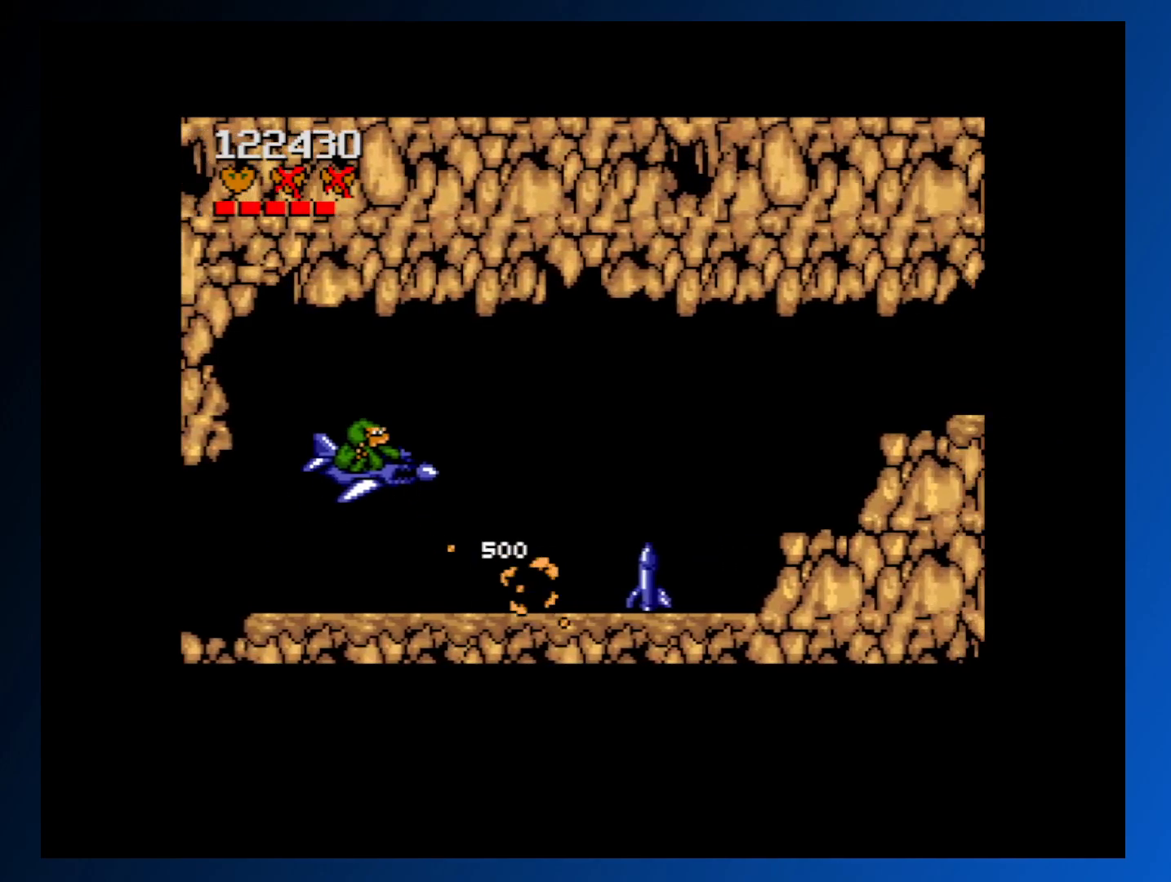
{"buttons": []}
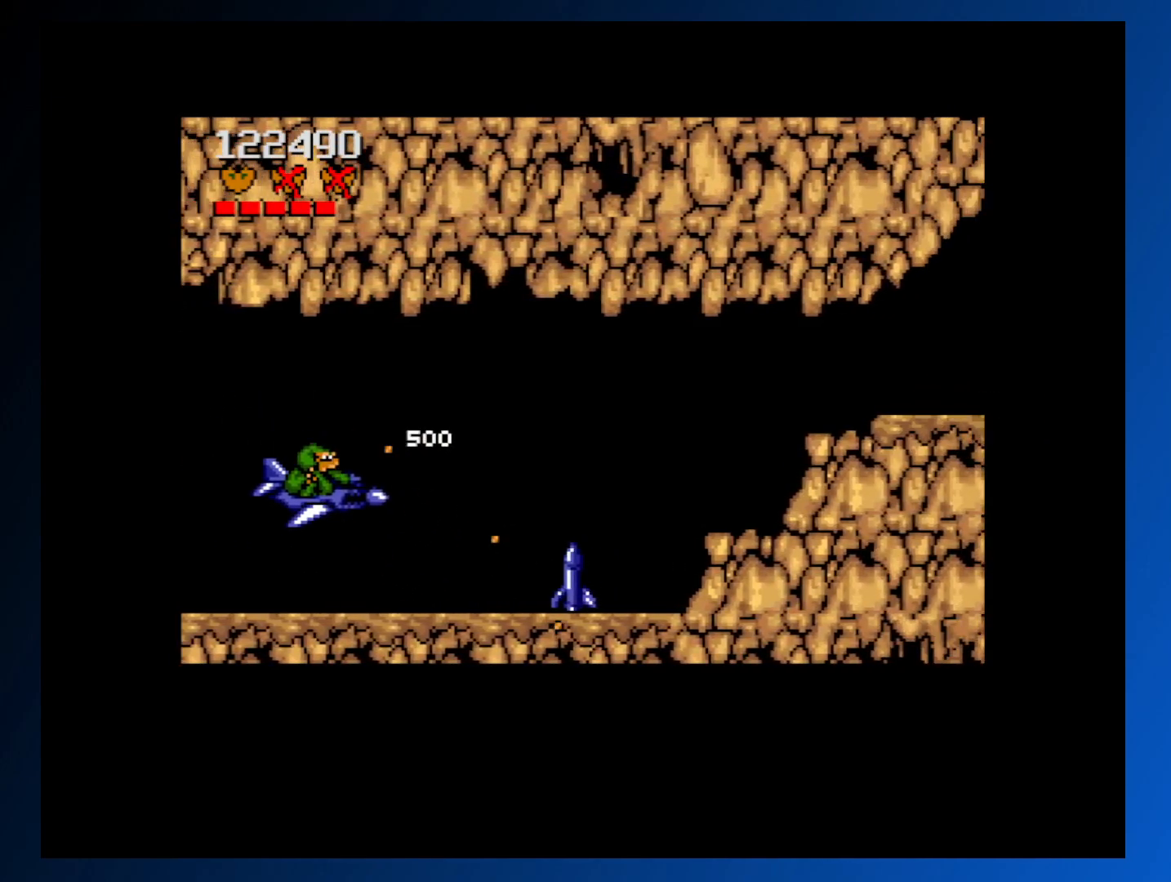
{"buttons": ["A", "DPAD_RIGHT"], "events": [[50, "A", "down"], [167, "A", "up"], [233, "A", "down"], [250, "DPAD_RIGHT", "down"], [250, "DPAD_UP", "down"], [333, "A", "up"], [450, "A", "down"], [467, "DPAD_UP", "up"]]}
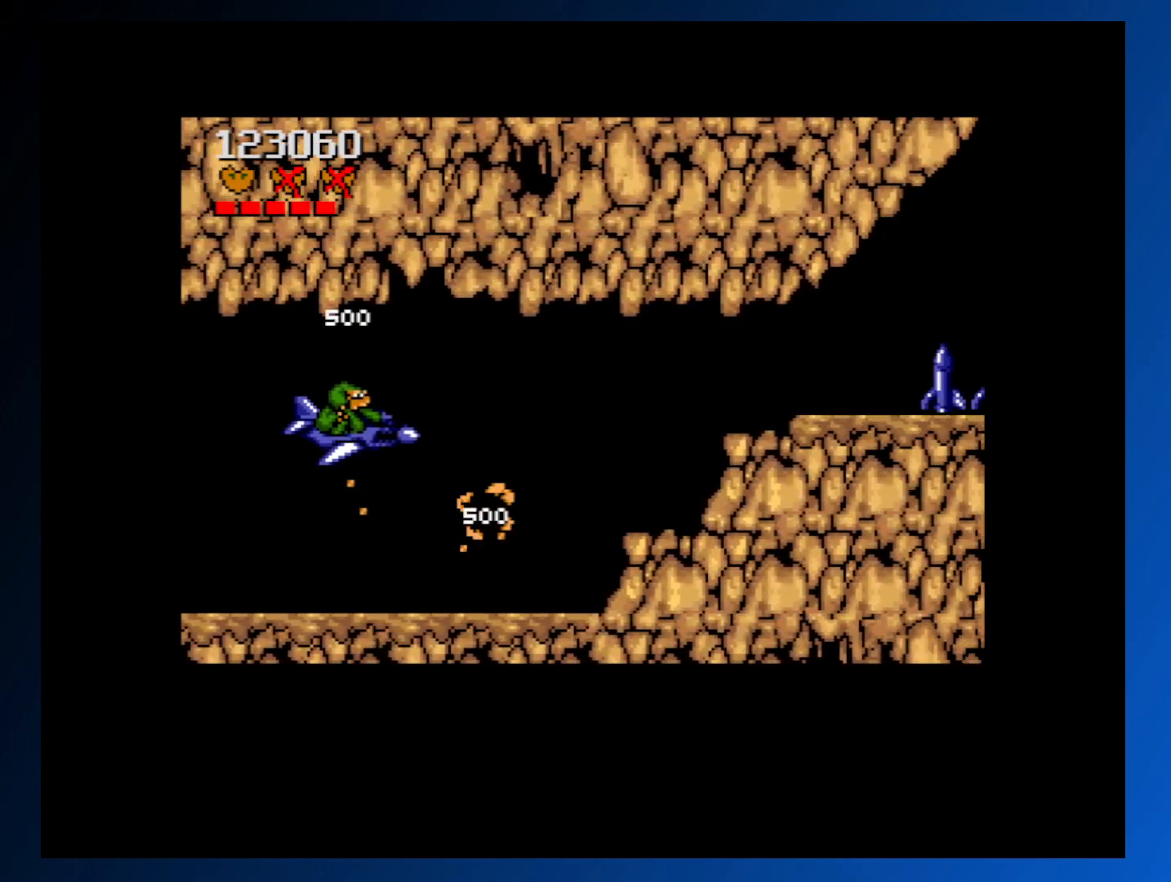
{"buttons": ["DPAD_RIGHT"], "events": [[50, "A", "up"]]}
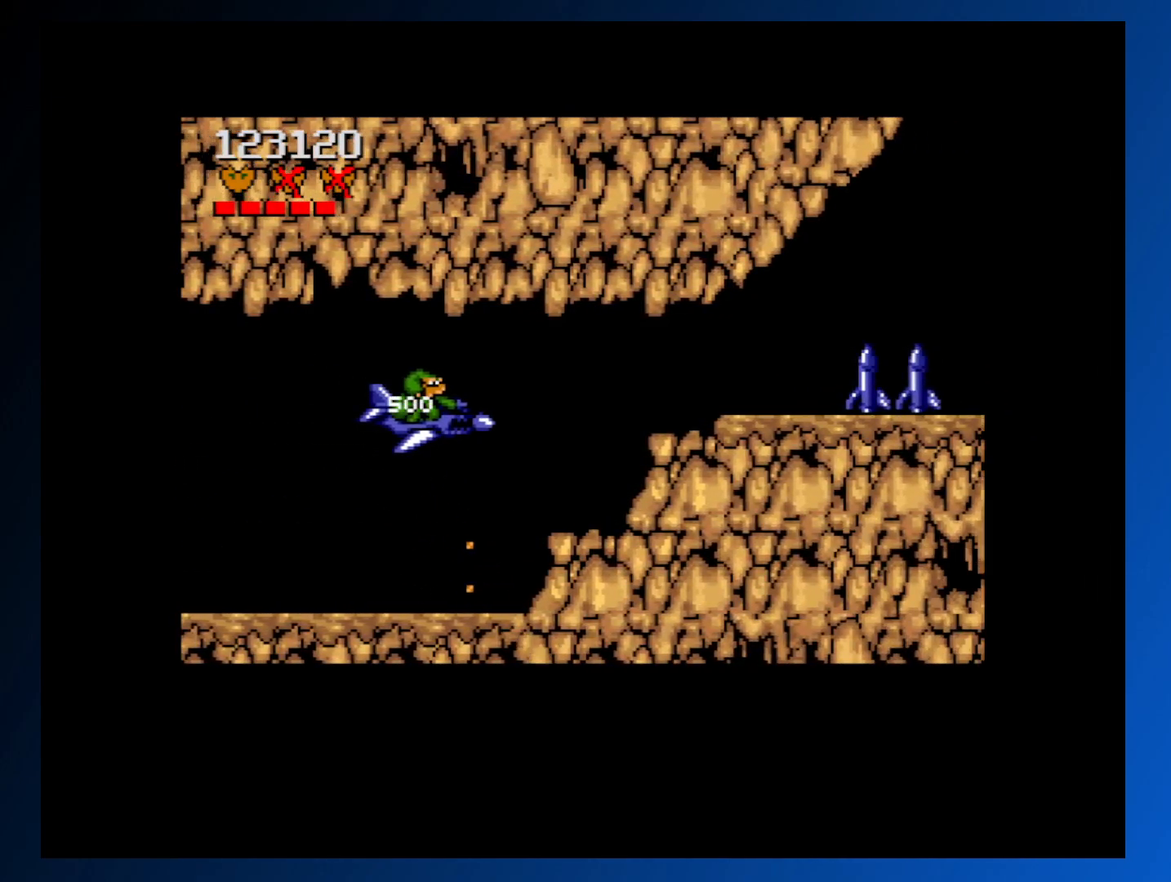
{"buttons": ["DPAD_RIGHT"], "events": [[33, "DPAD_UP", "down"], [217, "DPAD_UP", "up"], [317, "DPAD_RIGHT", "up"], [483, "DPAD_RIGHT", "down"]]}
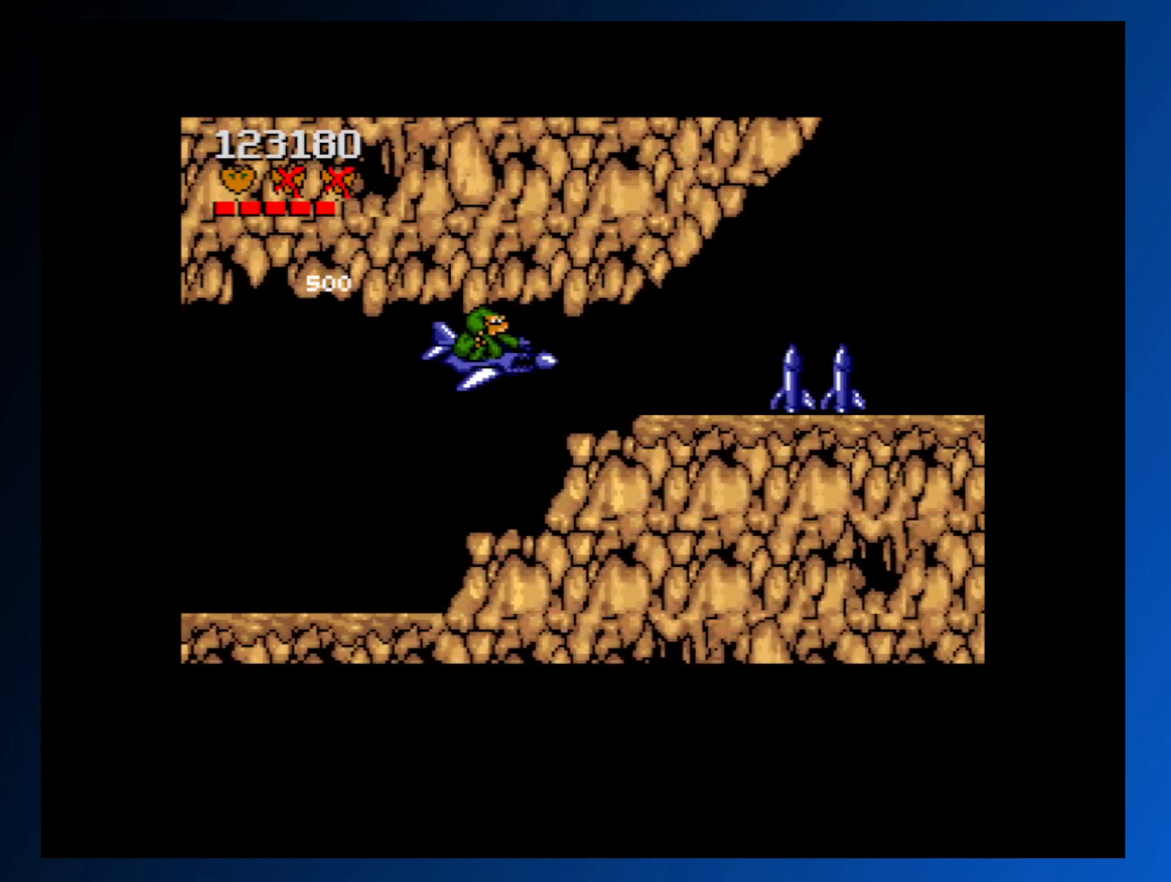
{"buttons": ["A"], "events": [[67, "A", "down"], [183, "A", "up"], [233, "A", "down"], [333, "A", "up"], [400, "A", "down"], [433, "DPAD_RIGHT", "up"]]}
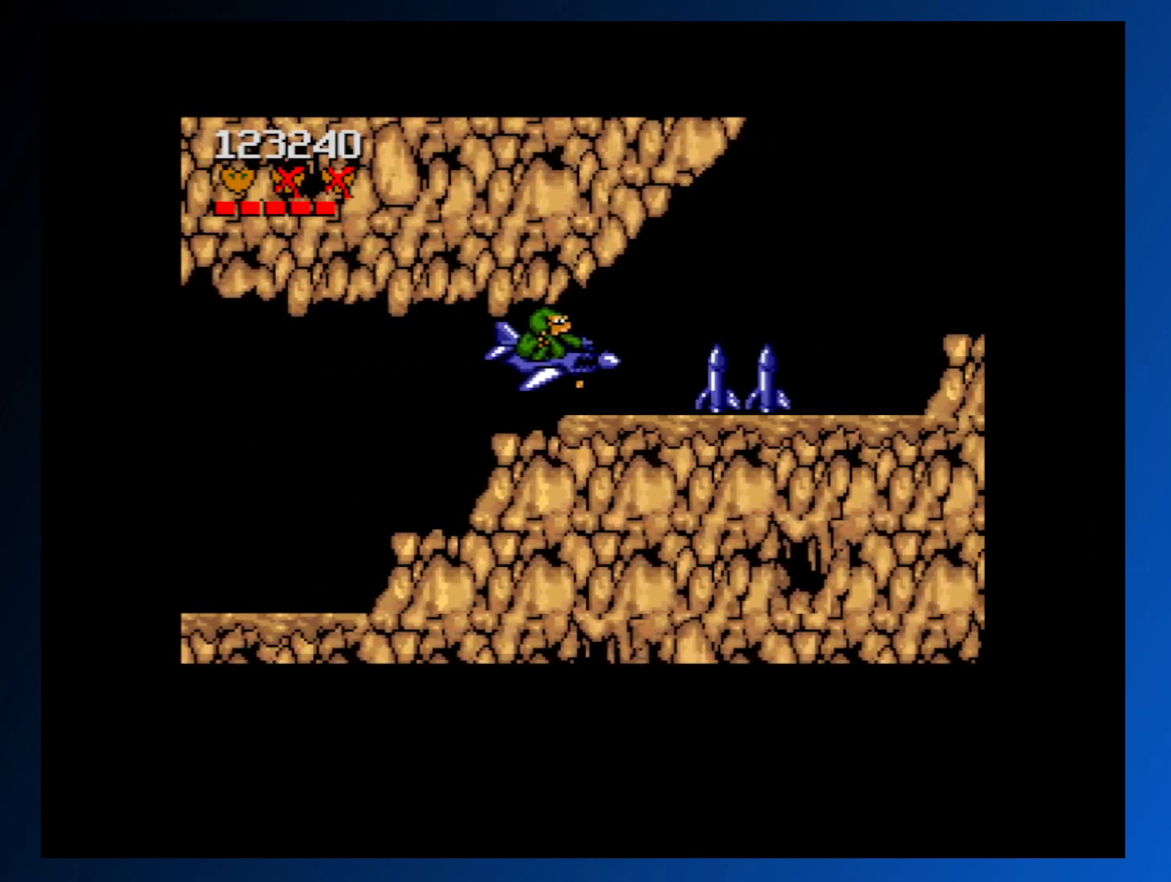
{"buttons": ["A", "DPAD_LEFT"], "events": [[17, "A", "up"], [67, "A", "down"], [167, "DPAD_LEFT", "down"], [183, "A", "up"], [233, "A", "down"], [300, "DPAD_LEFT", "up"], [350, "A", "up"], [417, "A", "down"], [483, "DPAD_LEFT", "down"]]}
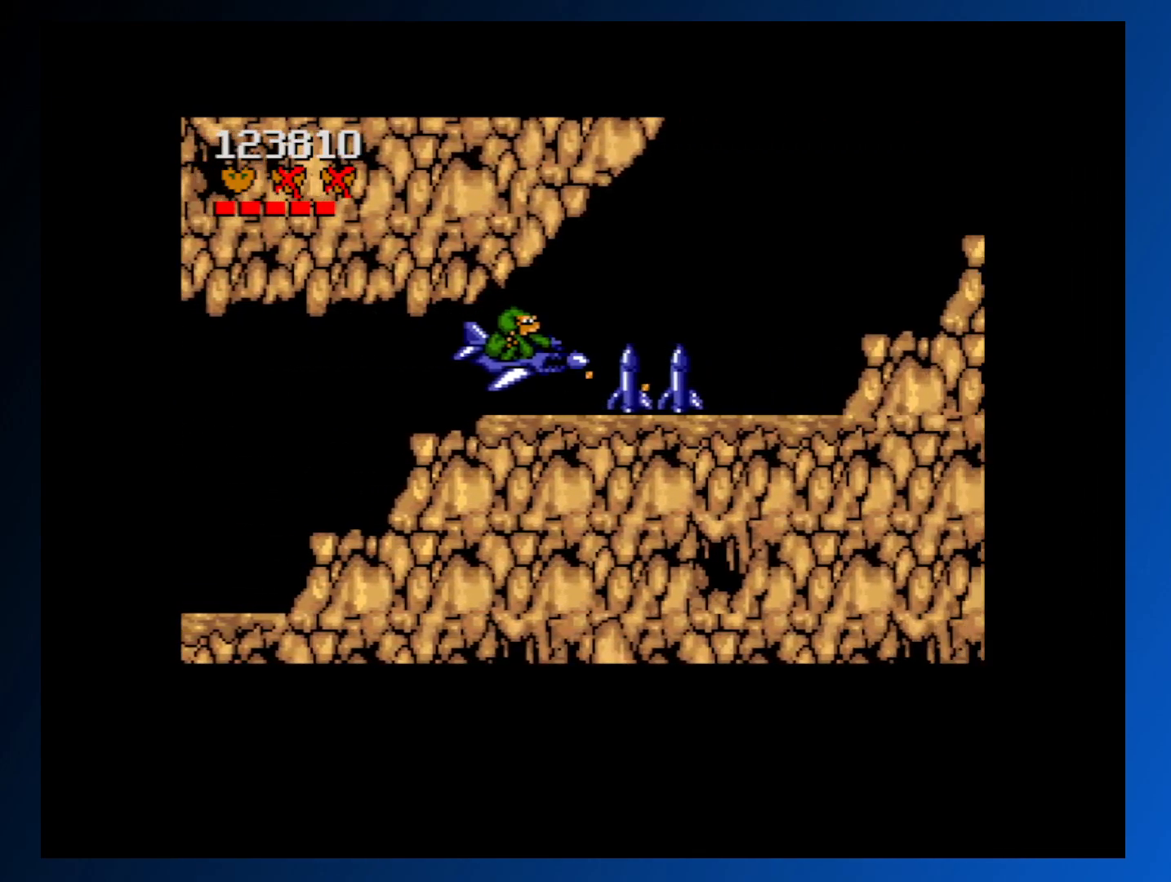
{"buttons": ["A"], "events": [[33, "A", "up"], [83, "A", "down"], [133, "DPAD_LEFT", "up"], [183, "A", "up"], [250, "A", "down"], [317, "DPAD_LEFT", "down"], [350, "A", "up"], [400, "DPAD_LEFT", "up"], [417, "A", "down"]]}
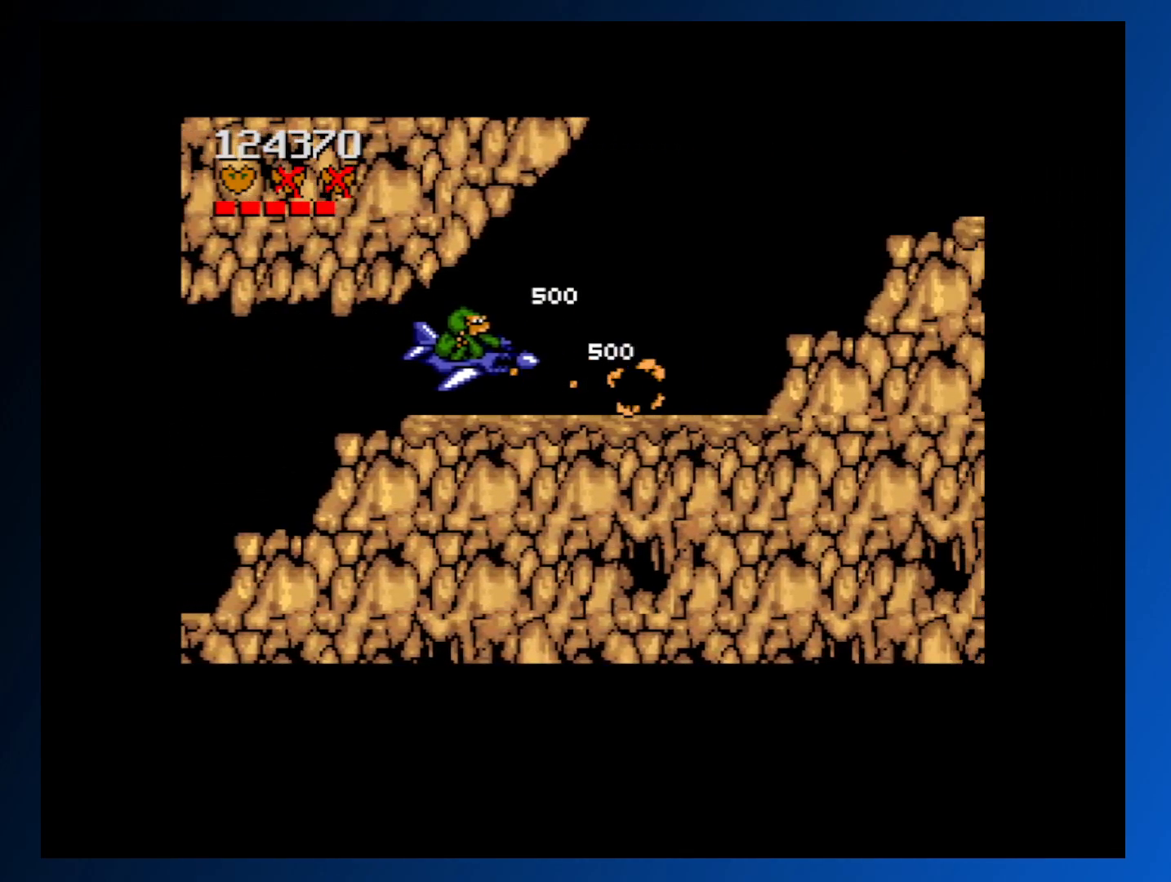
{"buttons": ["DPAD_UP", "DPAD_RIGHT"], "events": [[33, "A", "up"], [100, "A", "down"], [217, "A", "up"], [250, "DPAD_RIGHT", "down"], [250, "DPAD_UP", "down"], [350, "A", "down"], [450, "A", "up"]]}